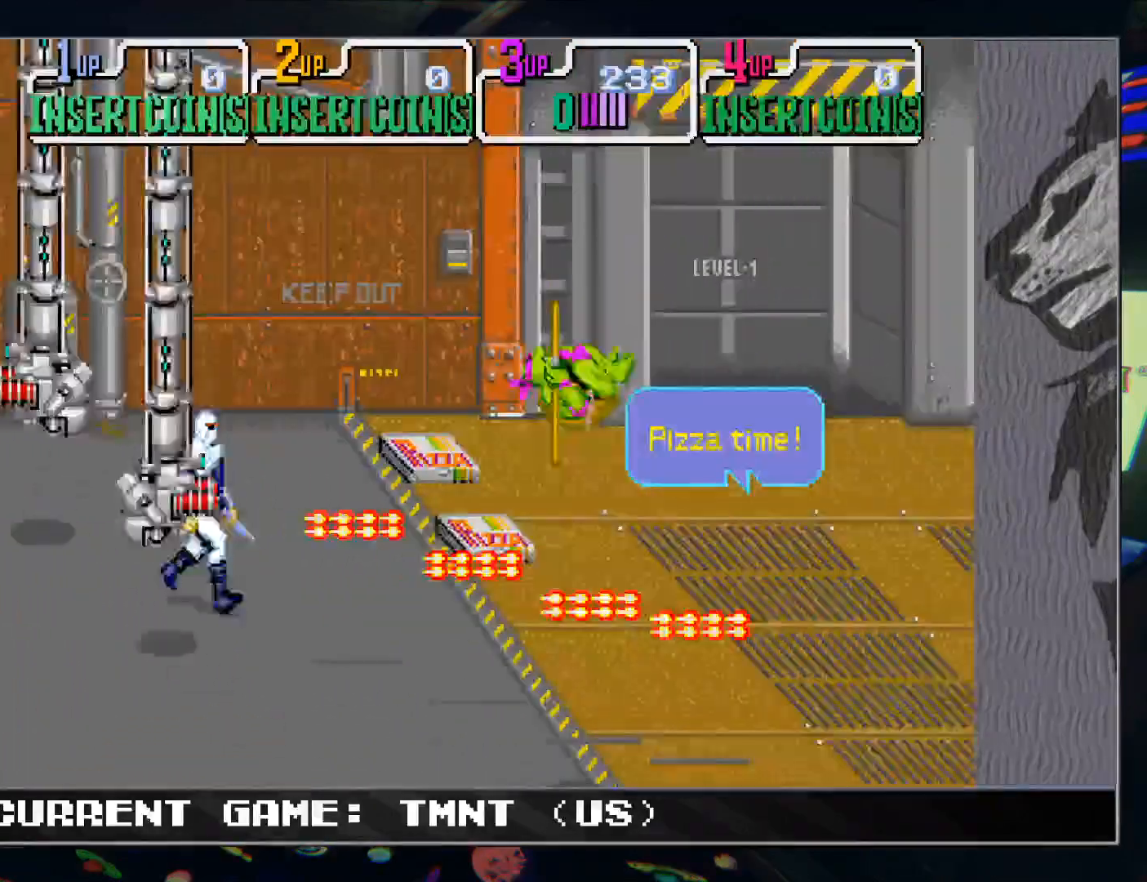
Gameplay with a controller (arcade stick); each line is a JSON object with the inputs held at the frame after it. "events" lists button and stick changes between this image and that frame as [ms after this image, input, new state], when the widget could be followed in between. Not read: L3 R3.
{"buttons": [], "left_stick": "right", "events": []}
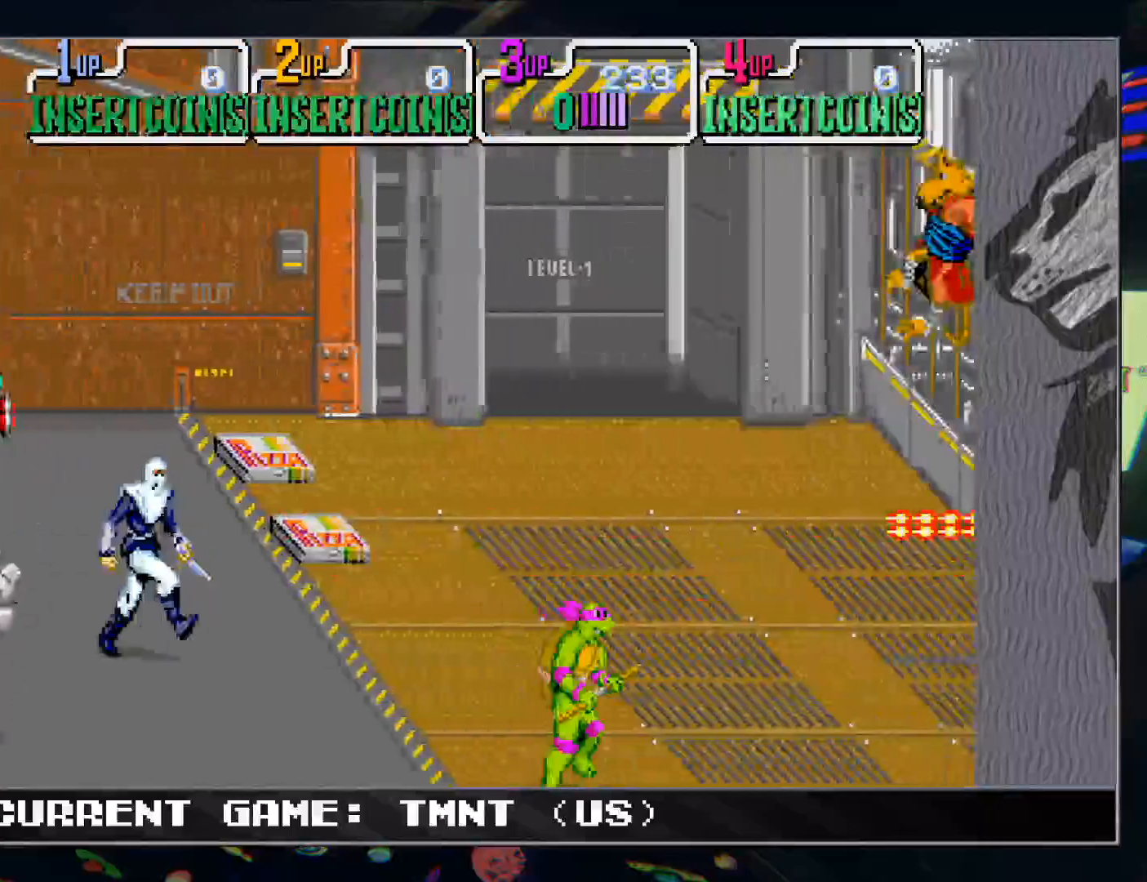
{"buttons": ["R1"], "left_stick": "right", "events": [[100, "R1", "down"]]}
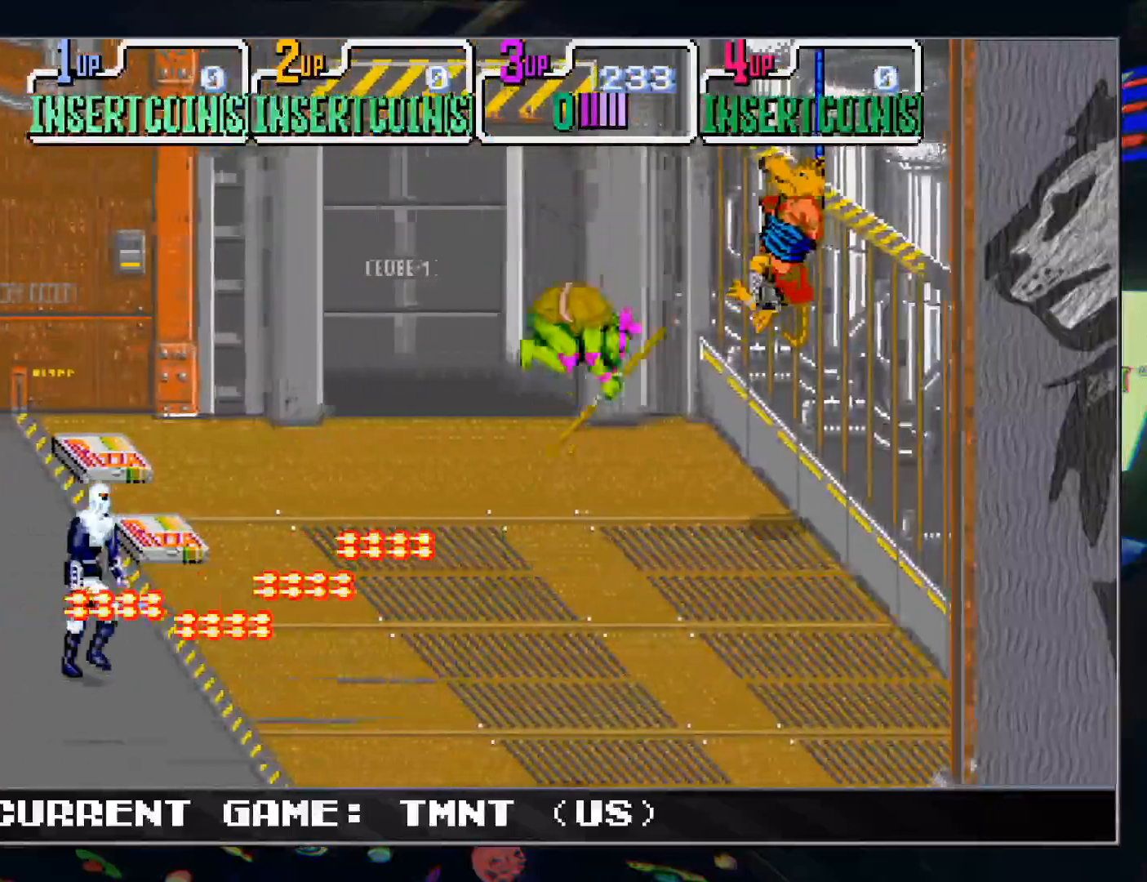
{"buttons": [], "left_stick": "left", "events": [[333, "R1", "up"], [500, "left_stick", "left"]]}
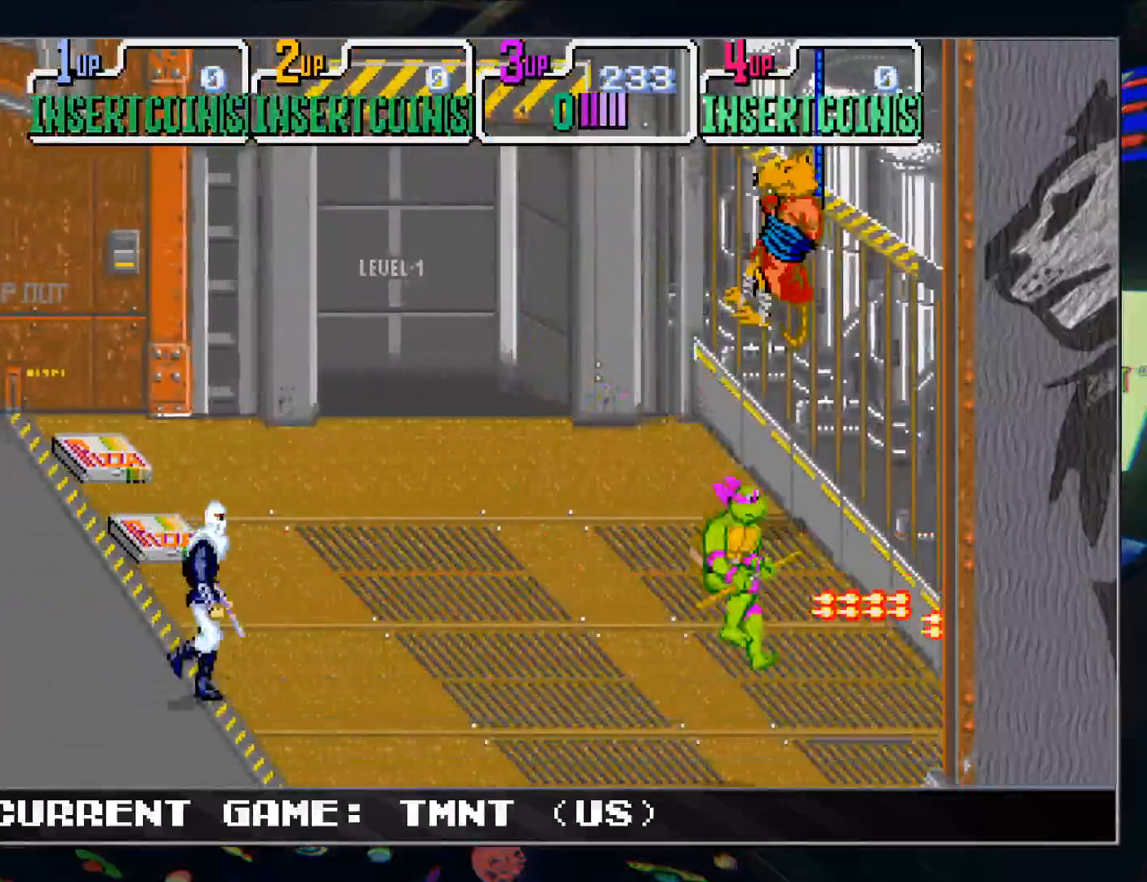
{"buttons": [], "left_stick": "up-left", "events": [[383, "left_stick", "up-left"]]}
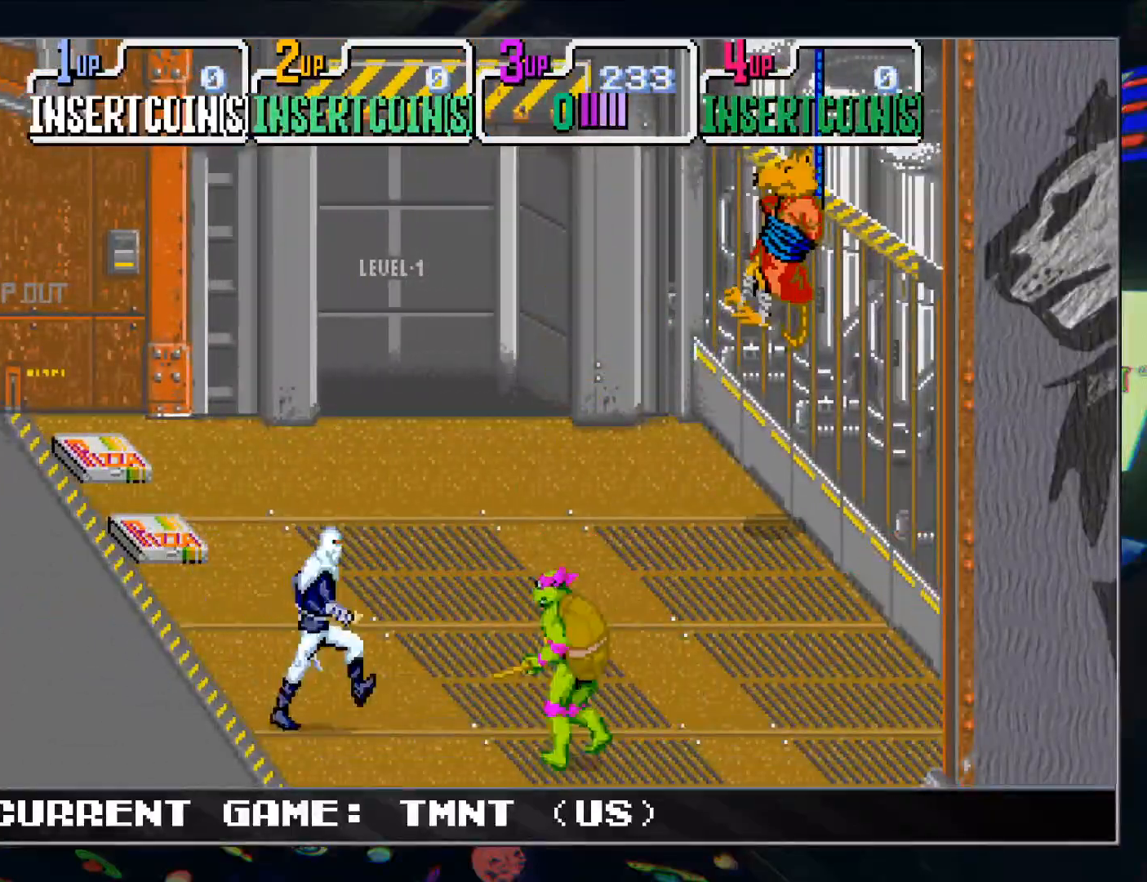
{"buttons": [], "left_stick": "center", "events": [[83, "R1", "down"], [83, "TRIANGLE", "down"], [150, "left_stick", "center"], [167, "R1", "up"], [167, "TRIANGLE", "up"]]}
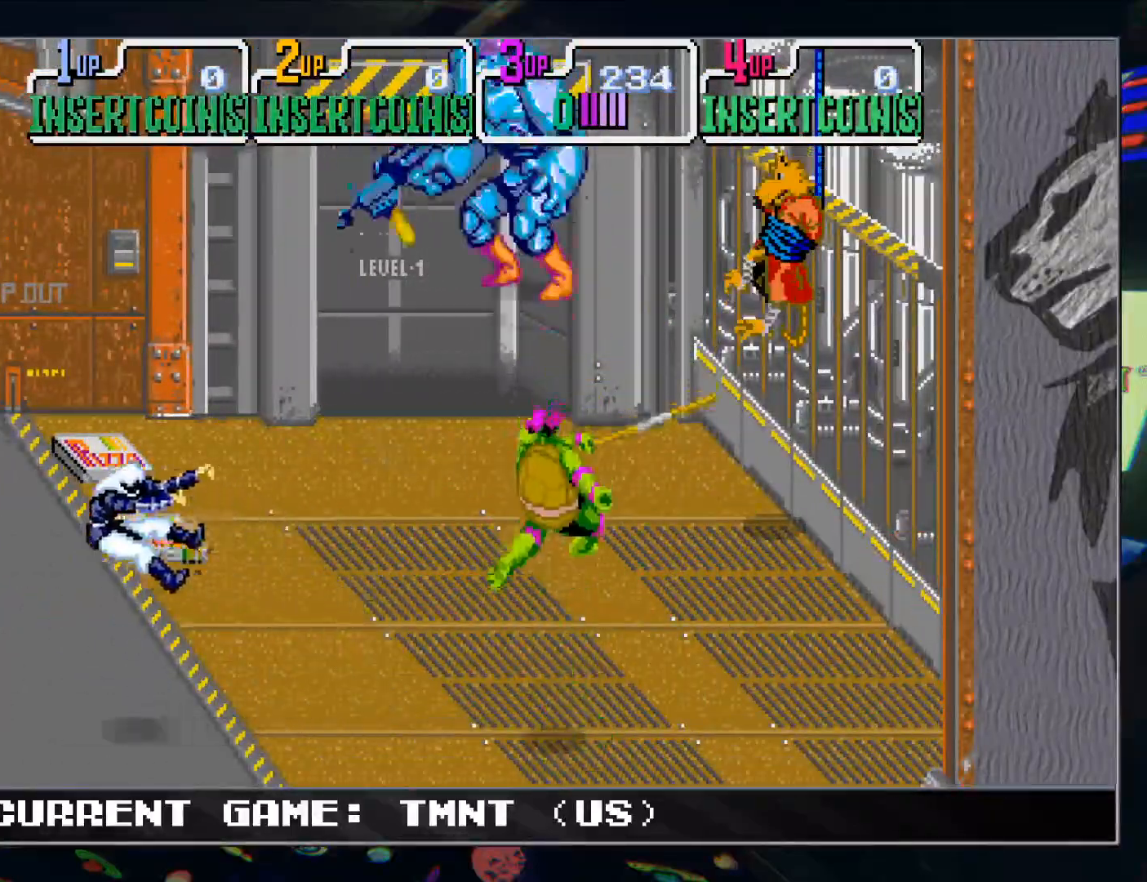
{"buttons": [], "left_stick": "left", "events": [[33, "left_stick", "left"]]}
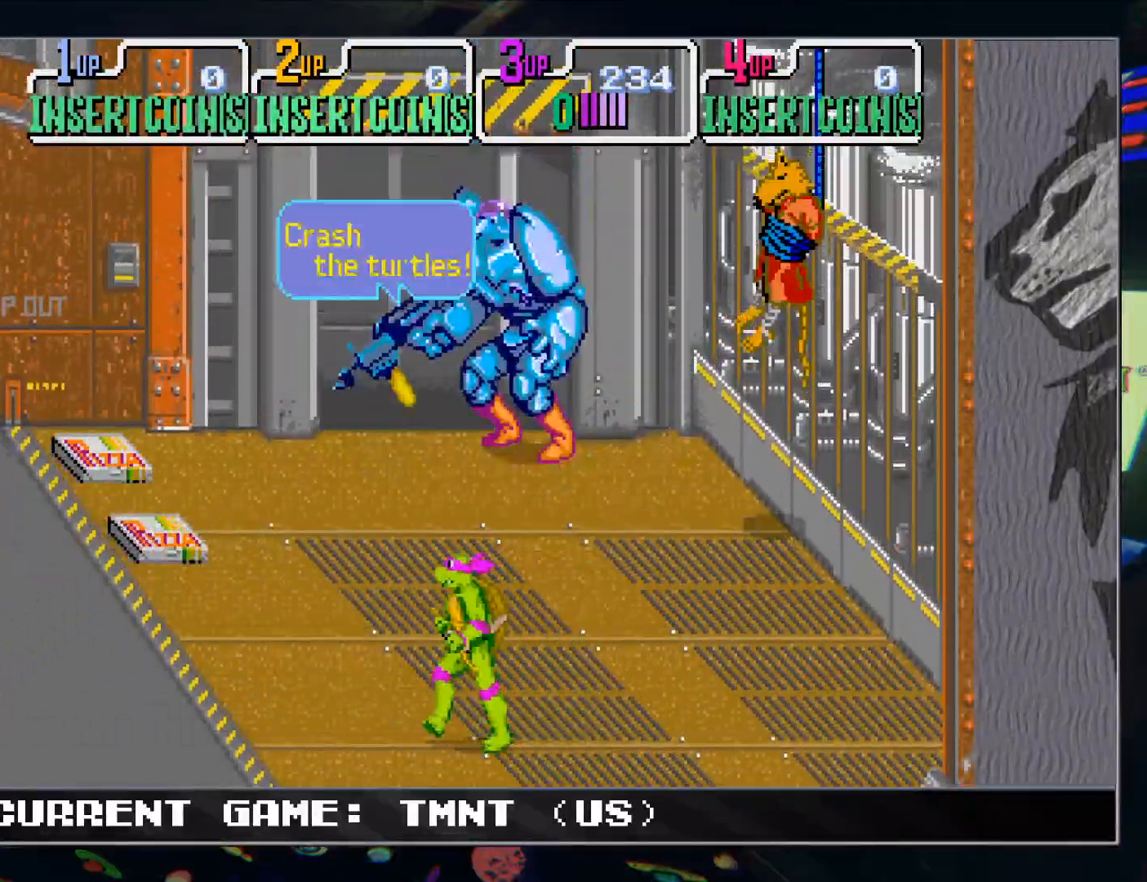
{"buttons": [], "left_stick": "up-left", "events": [[250, "left_stick", "up-left"]]}
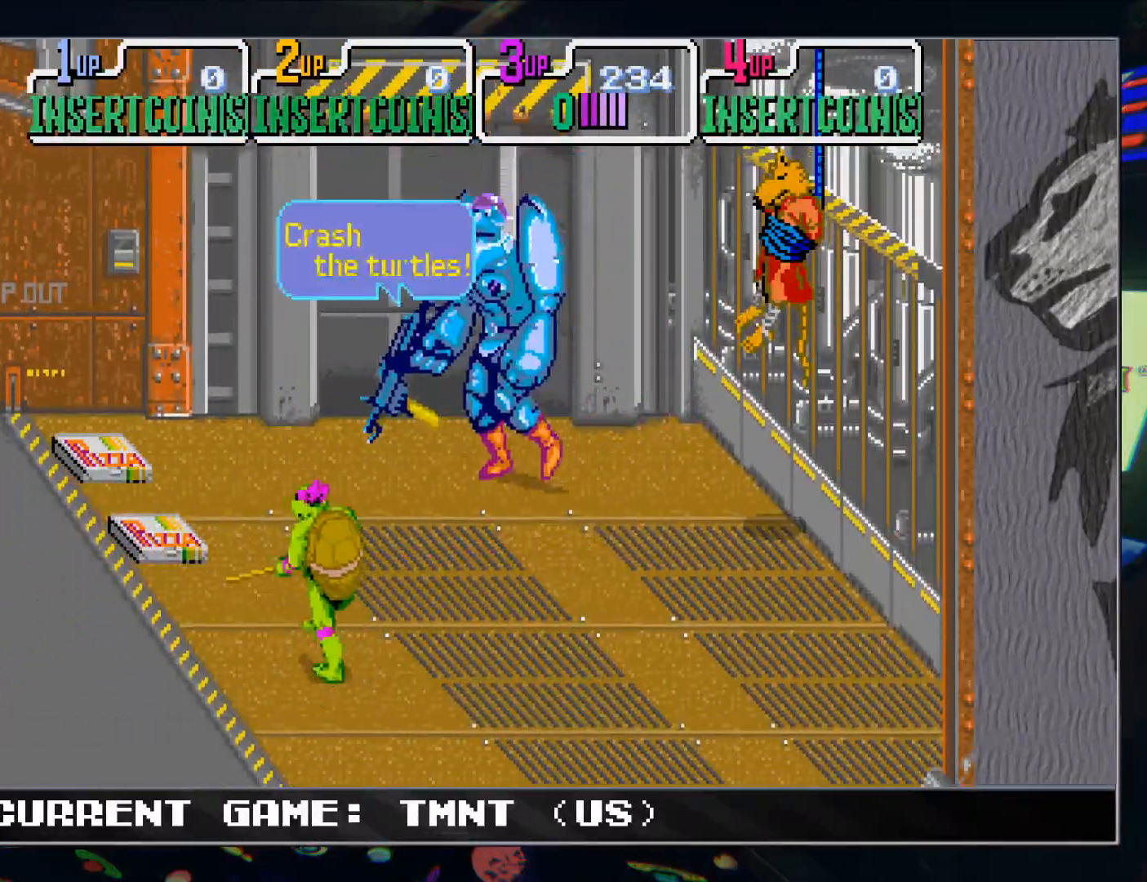
{"buttons": [], "left_stick": "center", "events": [[217, "left_stick", "up-right"], [350, "TRIANGLE", "down"], [383, "left_stick", "center"], [433, "TRIANGLE", "up"]]}
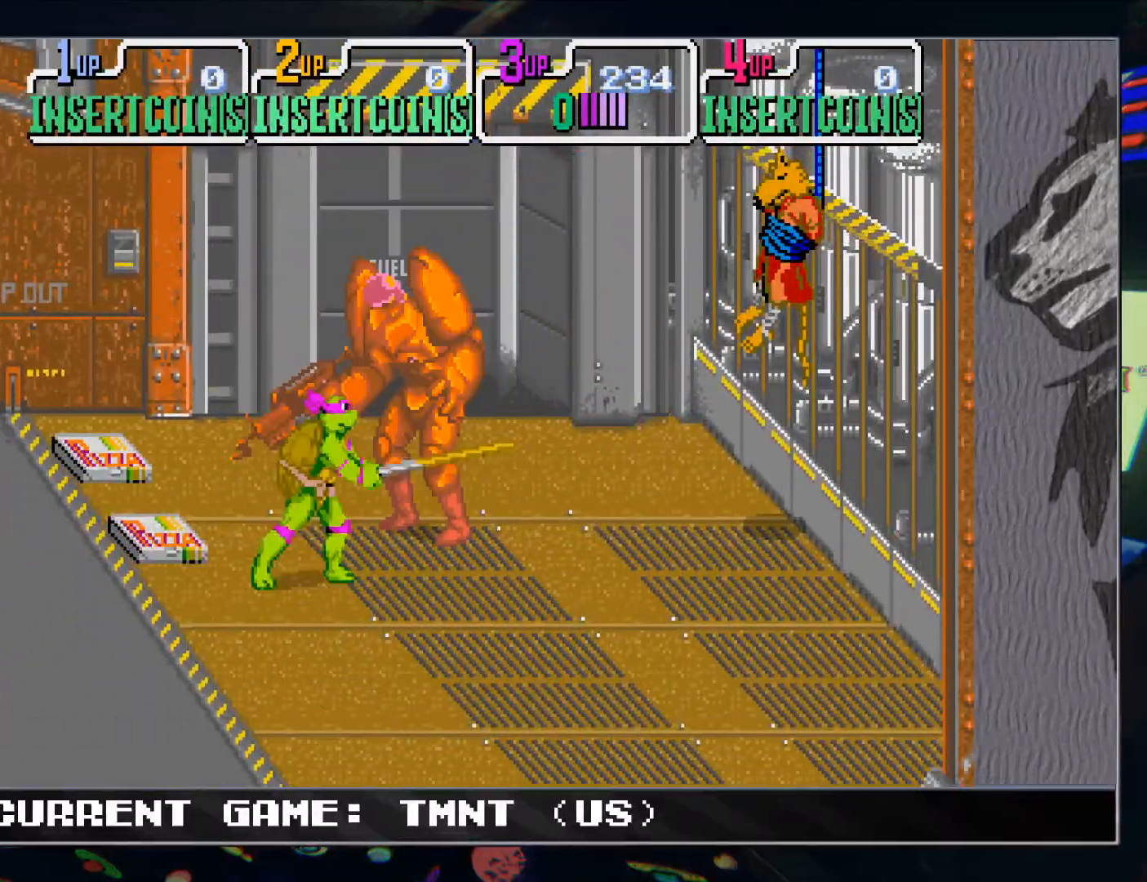
{"buttons": [], "left_stick": "up-right", "events": [[50, "left_stick", "down"], [317, "left_stick", "left"], [450, "left_stick", "up-right"]]}
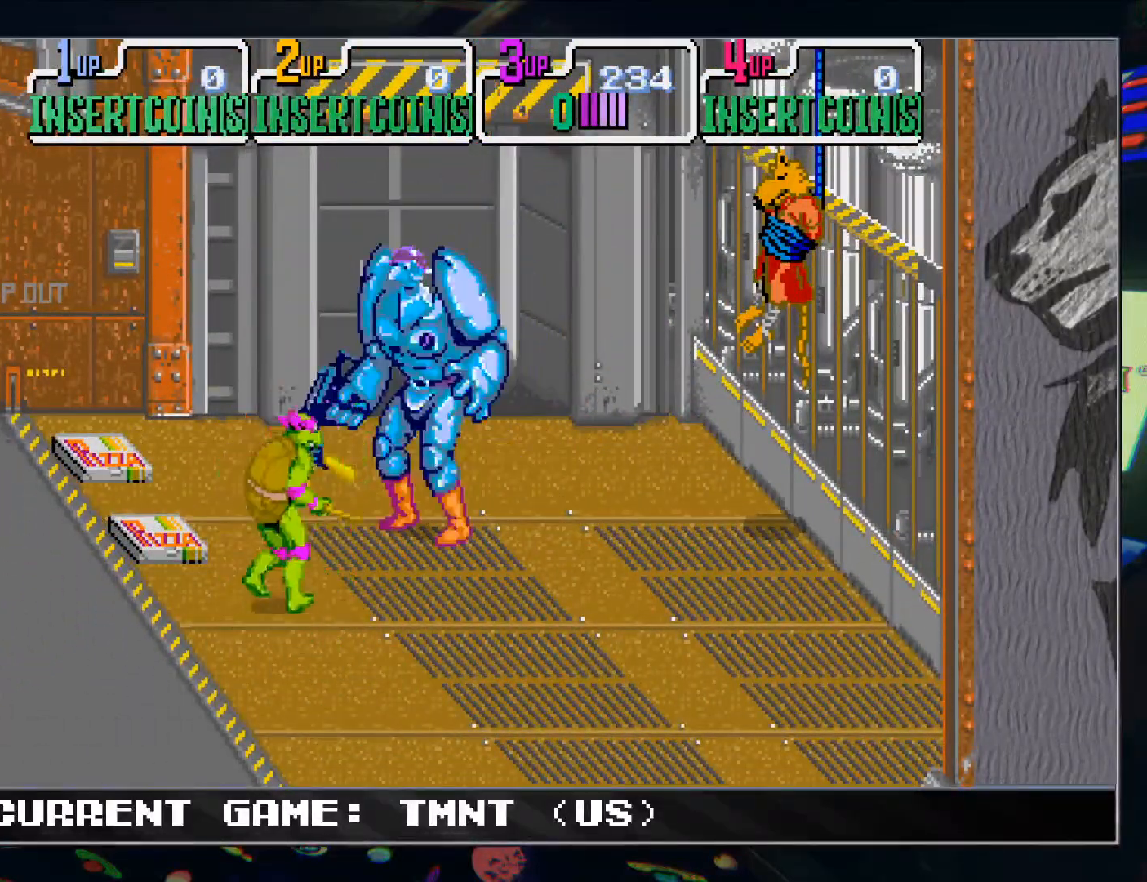
{"buttons": [], "left_stick": "down-left", "events": [[33, "TRIANGLE", "down"], [83, "left_stick", "center"], [133, "TRIANGLE", "up"], [267, "left_stick", "down"], [350, "left_stick", "down-left"]]}
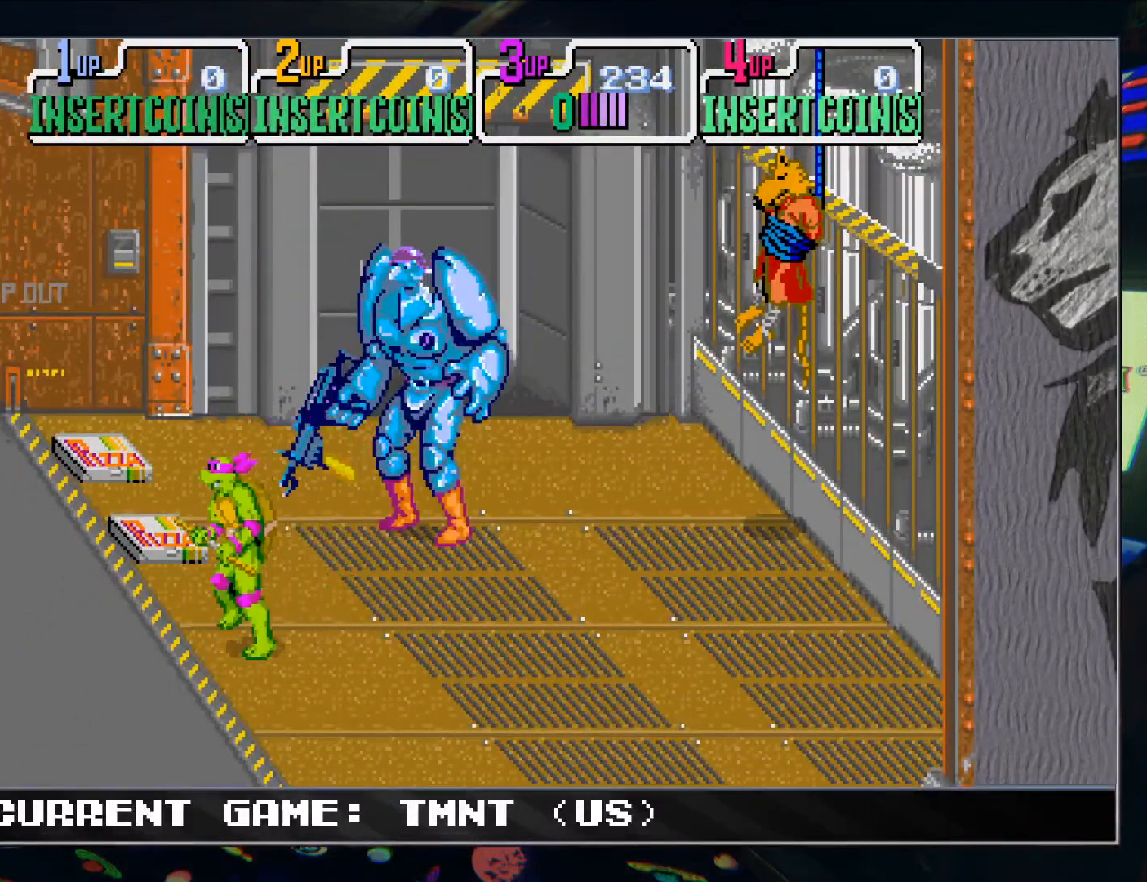
{"buttons": [], "left_stick": "center", "events": [[67, "left_stick", "up-left"], [283, "left_stick", "up-right"], [400, "TRIANGLE", "down"], [417, "left_stick", "center"], [500, "TRIANGLE", "up"]]}
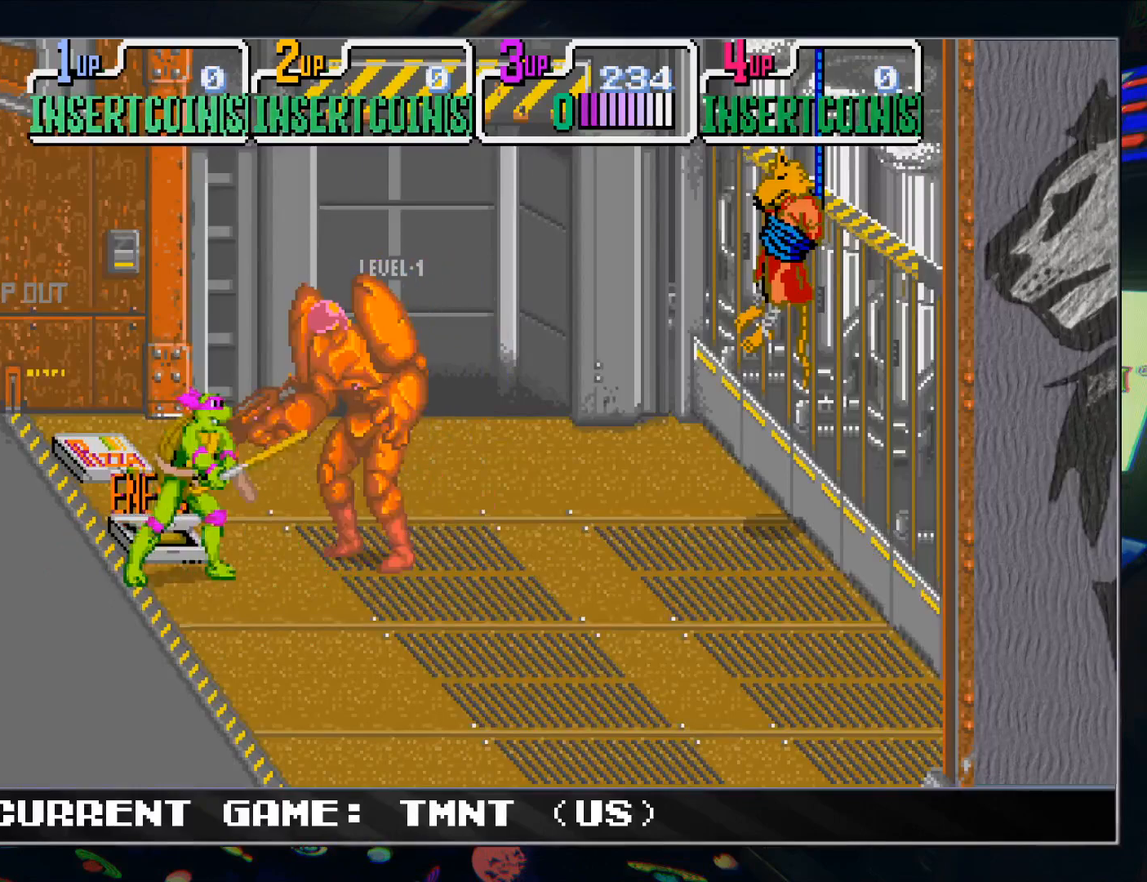
{"buttons": [], "left_stick": "up-right", "events": [[17, "left_stick", "down"], [67, "left_stick", "down-left"], [400, "left_stick", "up-right"]]}
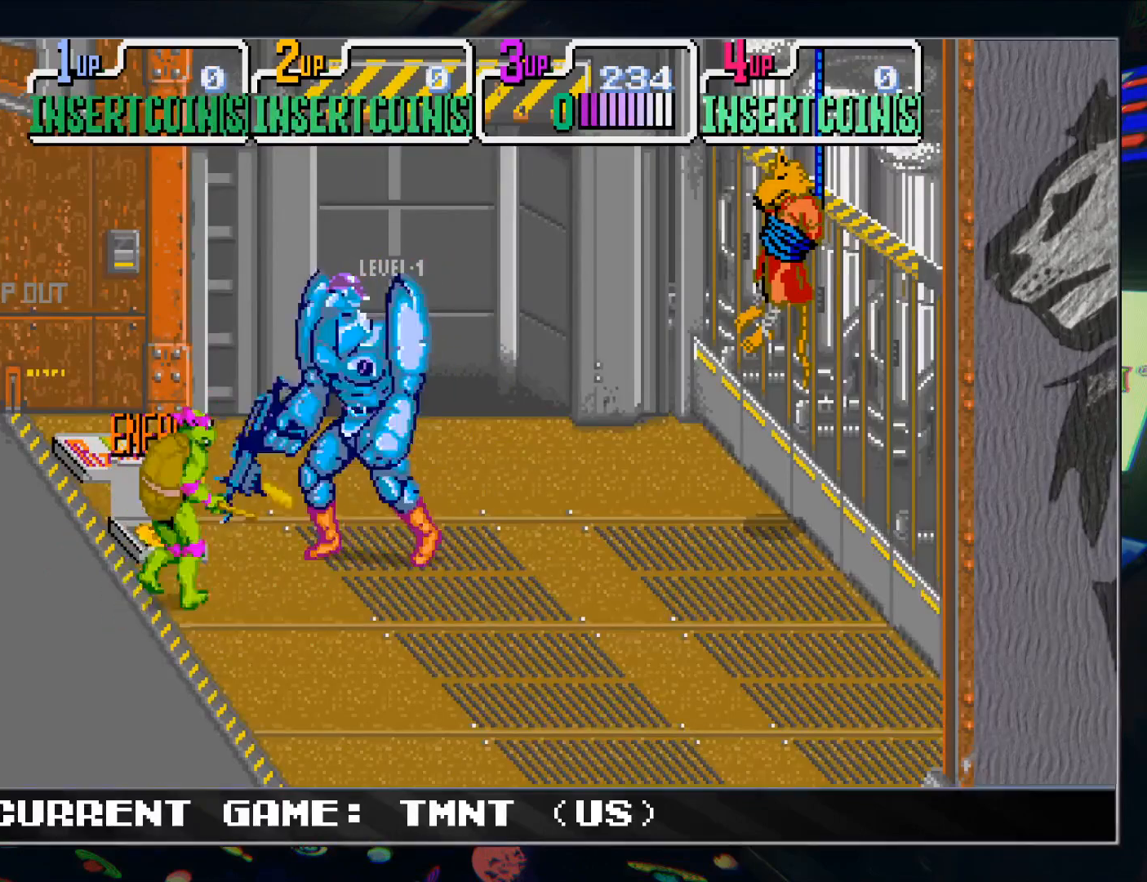
{"buttons": [], "left_stick": "center", "events": [[33, "TRIANGLE", "down"], [83, "left_stick", "center"], [133, "TRIANGLE", "up"], [200, "left_stick", "down"], [267, "left_stick", "down-left"], [467, "left_stick", "center"]]}
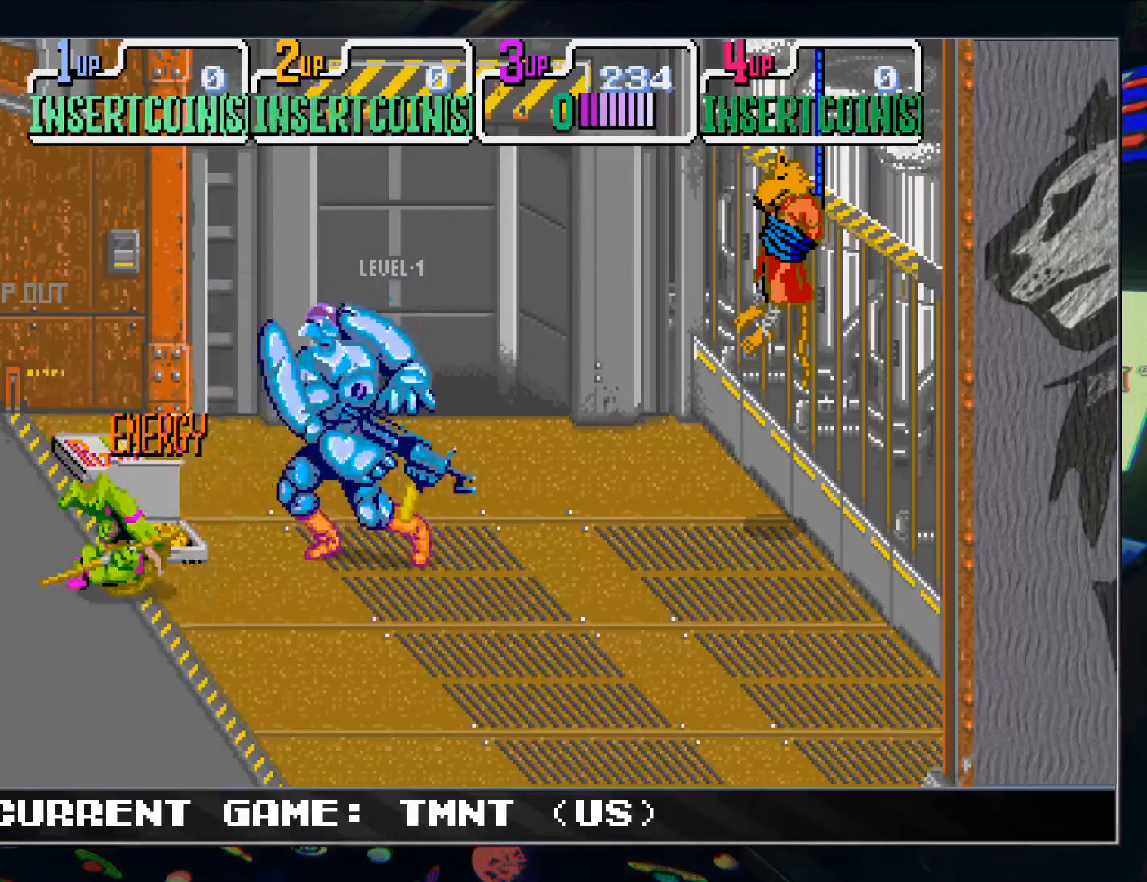
{"buttons": [], "left_stick": "center", "events": []}
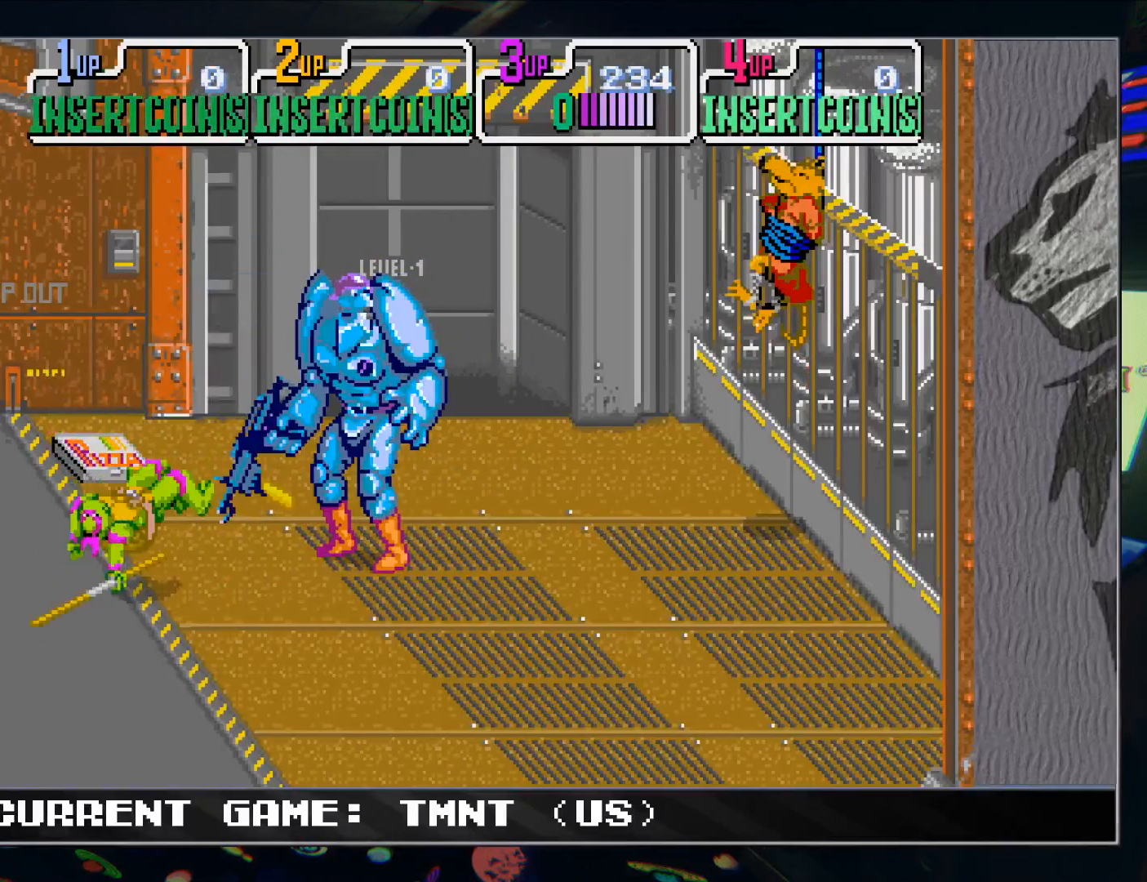
{"buttons": [], "left_stick": "down", "events": [[50, "left_stick", "up-right"], [133, "left_stick", "center"], [150, "TRIANGLE", "down"], [217, "left_stick", "down"], [233, "TRIANGLE", "up"]]}
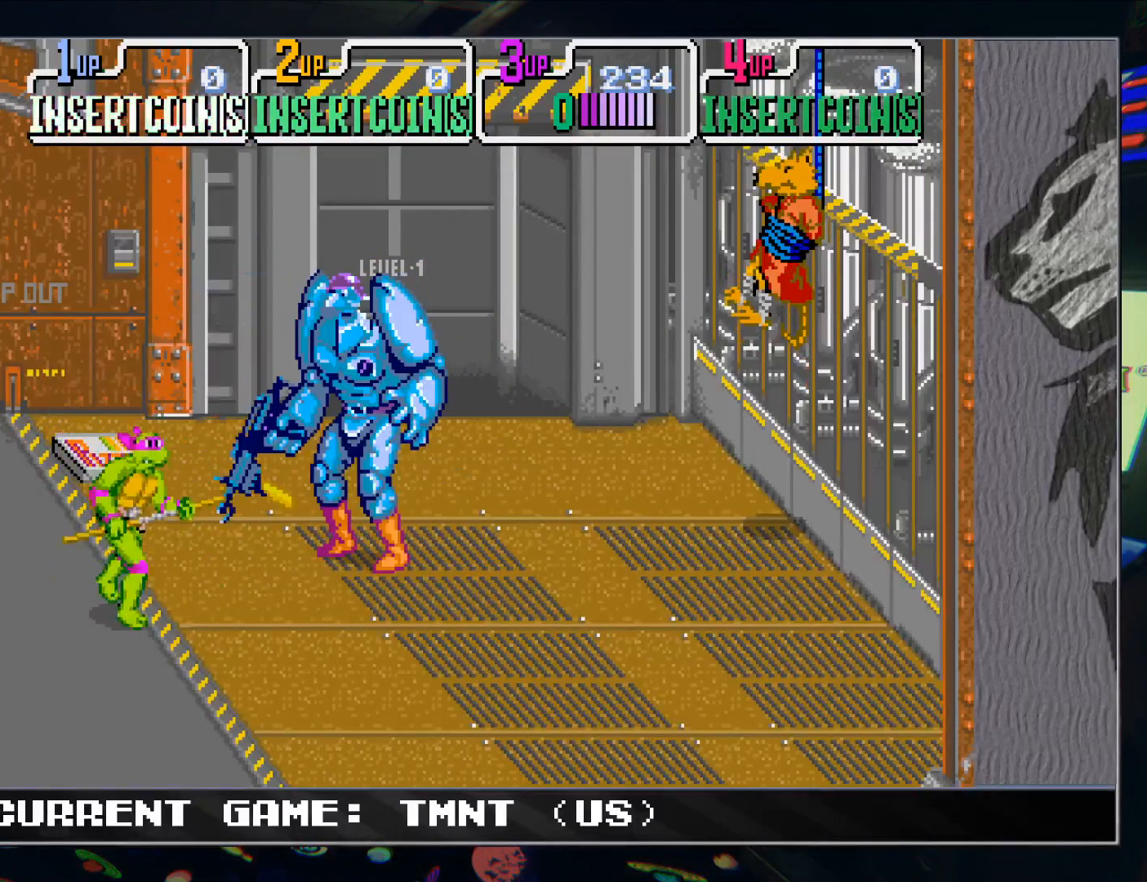
{"buttons": [], "left_stick": "down-right", "events": [[133, "R1", "down"], [133, "left_stick", "center"], [283, "R1", "up"], [367, "left_stick", "right"], [400, "TRIANGLE", "down"], [433, "left_stick", "down-right"], [500, "TRIANGLE", "up"]]}
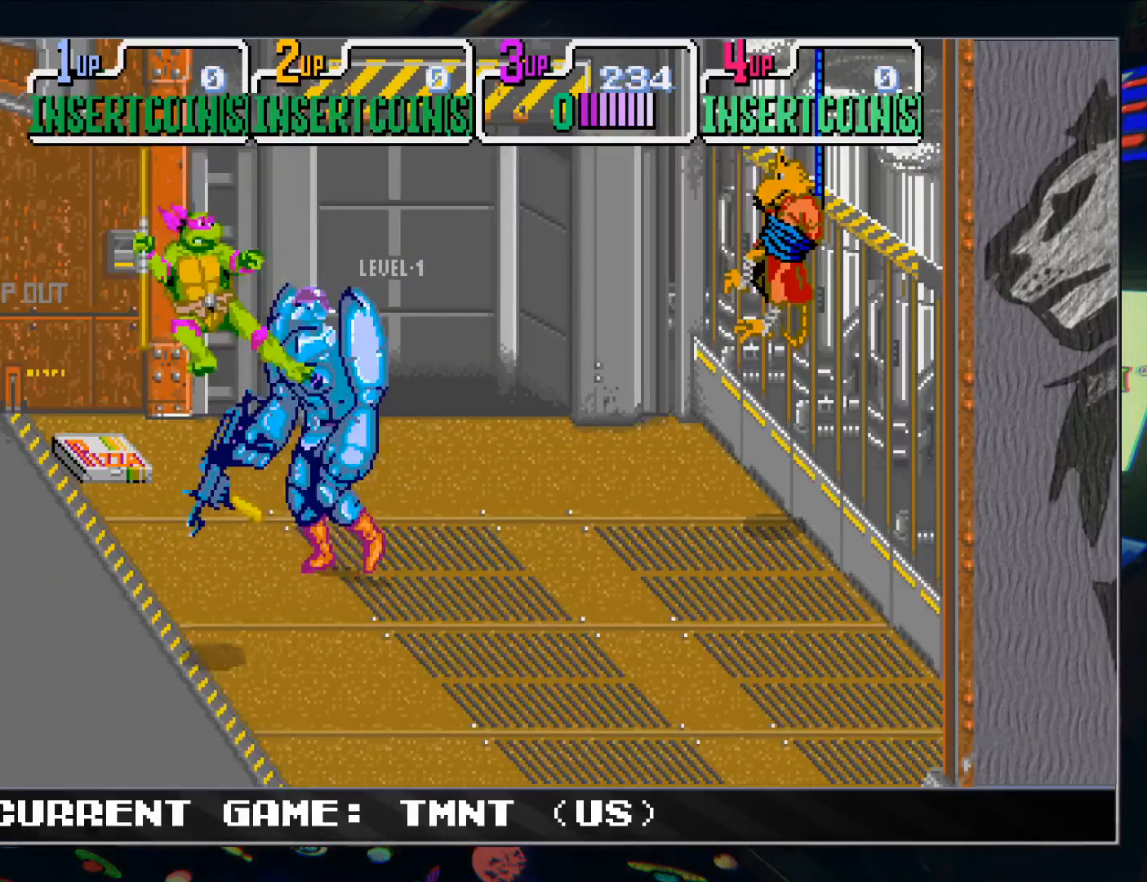
{"buttons": [], "left_stick": "down-right", "events": []}
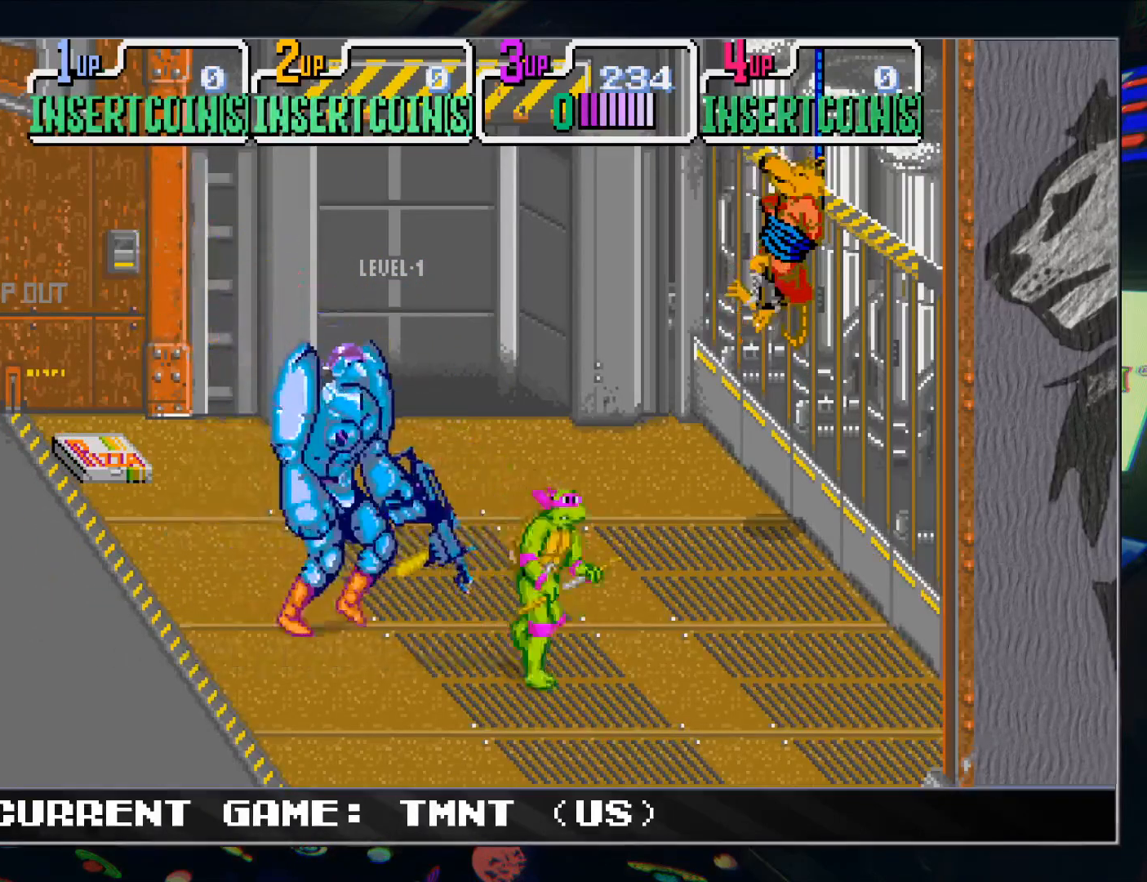
{"buttons": [], "left_stick": "down-right", "events": [[67, "left_stick", "right"], [233, "left_stick", "up"], [317, "TRIANGLE", "down"], [350, "left_stick", "center"], [400, "TRIANGLE", "up"], [450, "left_stick", "down-right"]]}
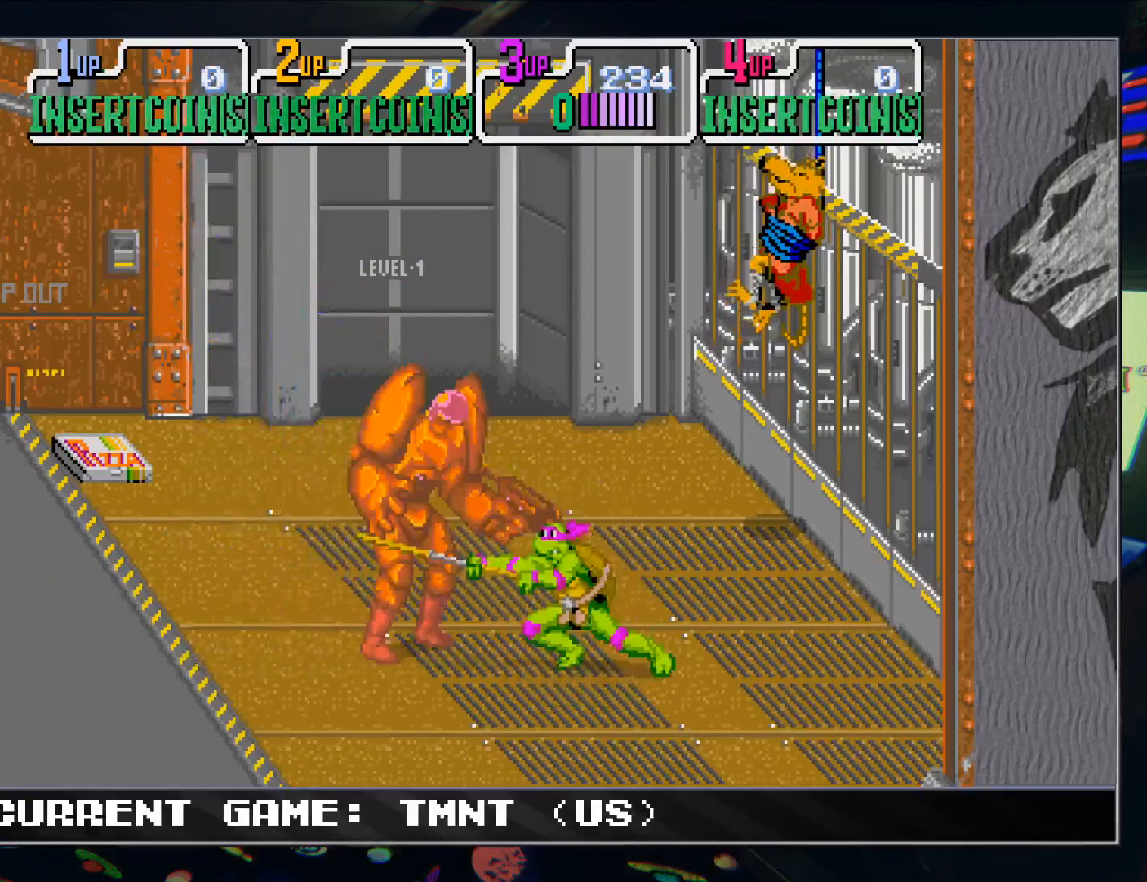
{"buttons": ["TRIANGLE"], "left_stick": "center", "events": [[283, "left_stick", "up-right"], [333, "left_stick", "up-left"], [433, "TRIANGLE", "down"], [467, "left_stick", "center"]]}
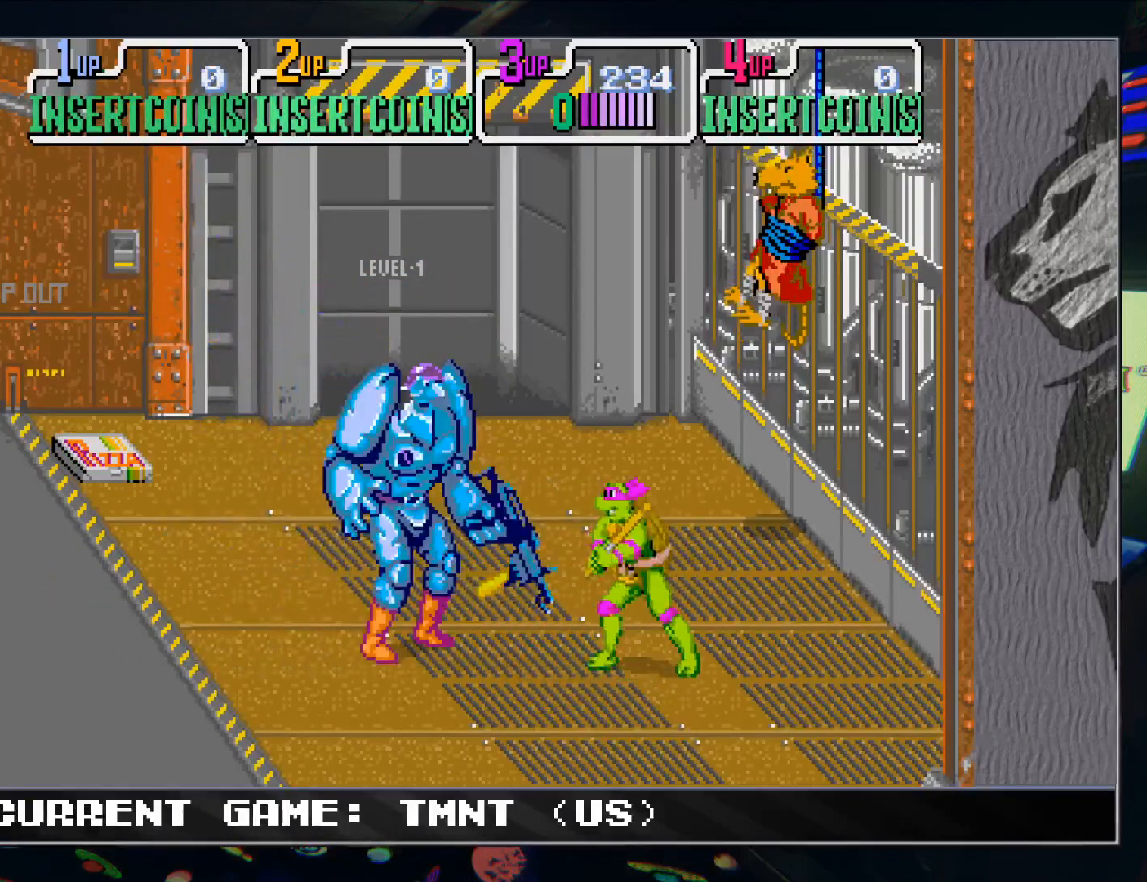
{"buttons": ["TRIANGLE"], "left_stick": "center", "events": [[17, "TRIANGLE", "up"], [133, "left_stick", "down-right"], [383, "left_stick", "left"], [483, "TRIANGLE", "down"], [483, "left_stick", "center"]]}
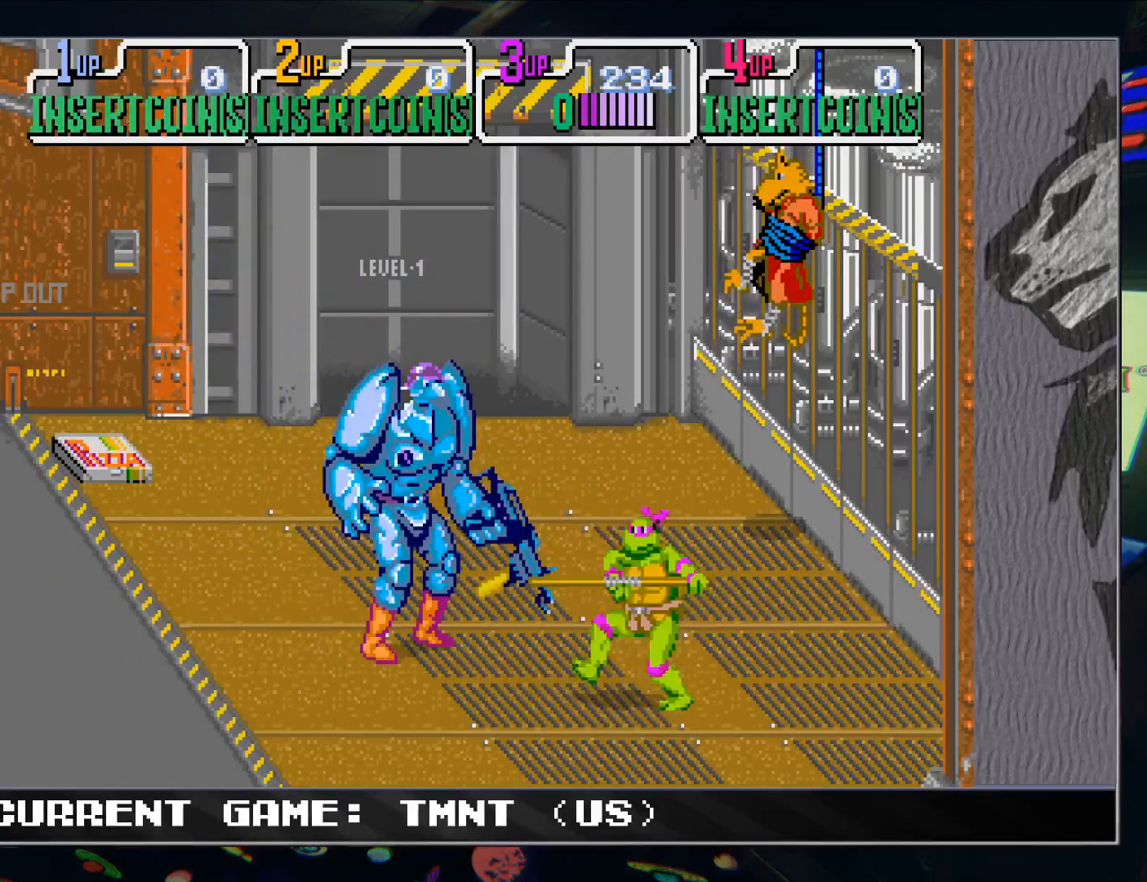
{"buttons": [], "left_stick": "right", "events": [[83, "TRIANGLE", "up"], [300, "left_stick", "right"]]}
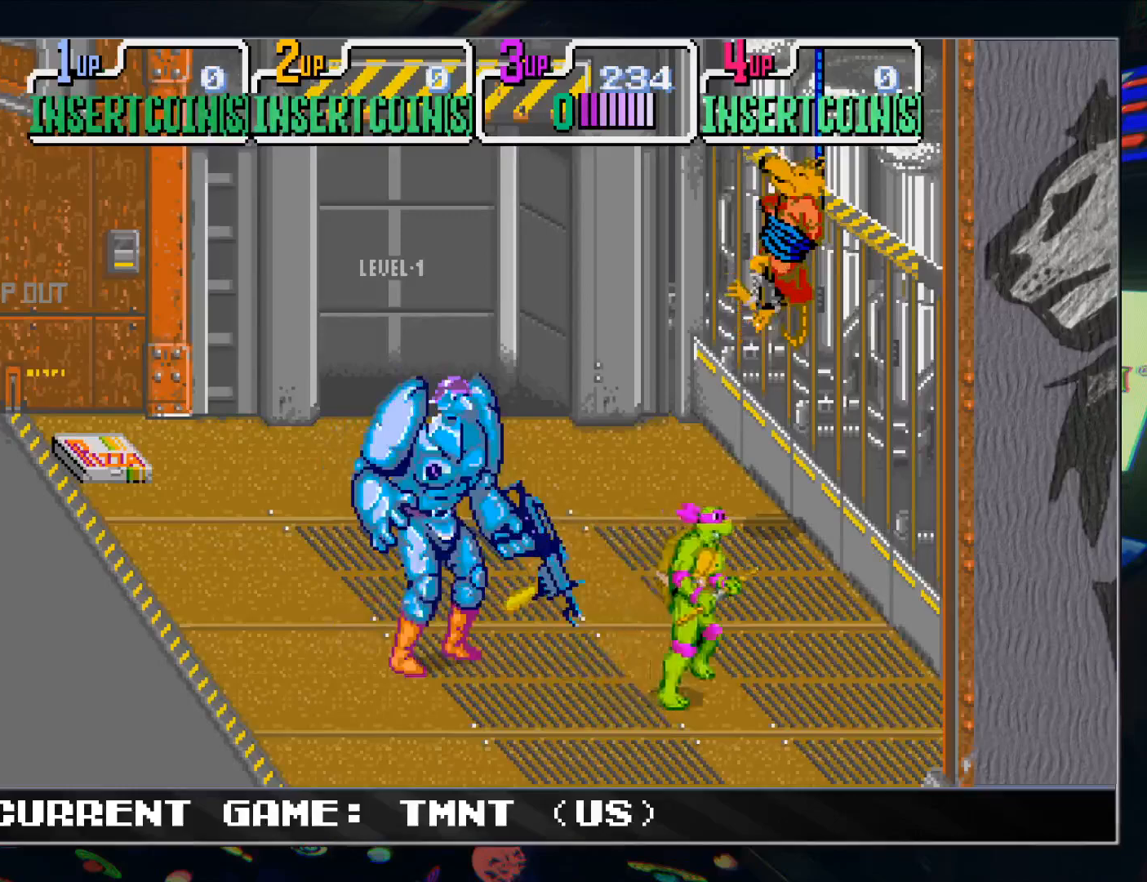
{"buttons": [], "left_stick": "right", "events": [[67, "left_stick", "left"], [167, "TRIANGLE", "down"], [167, "left_stick", "center"], [267, "TRIANGLE", "up"], [450, "left_stick", "right"]]}
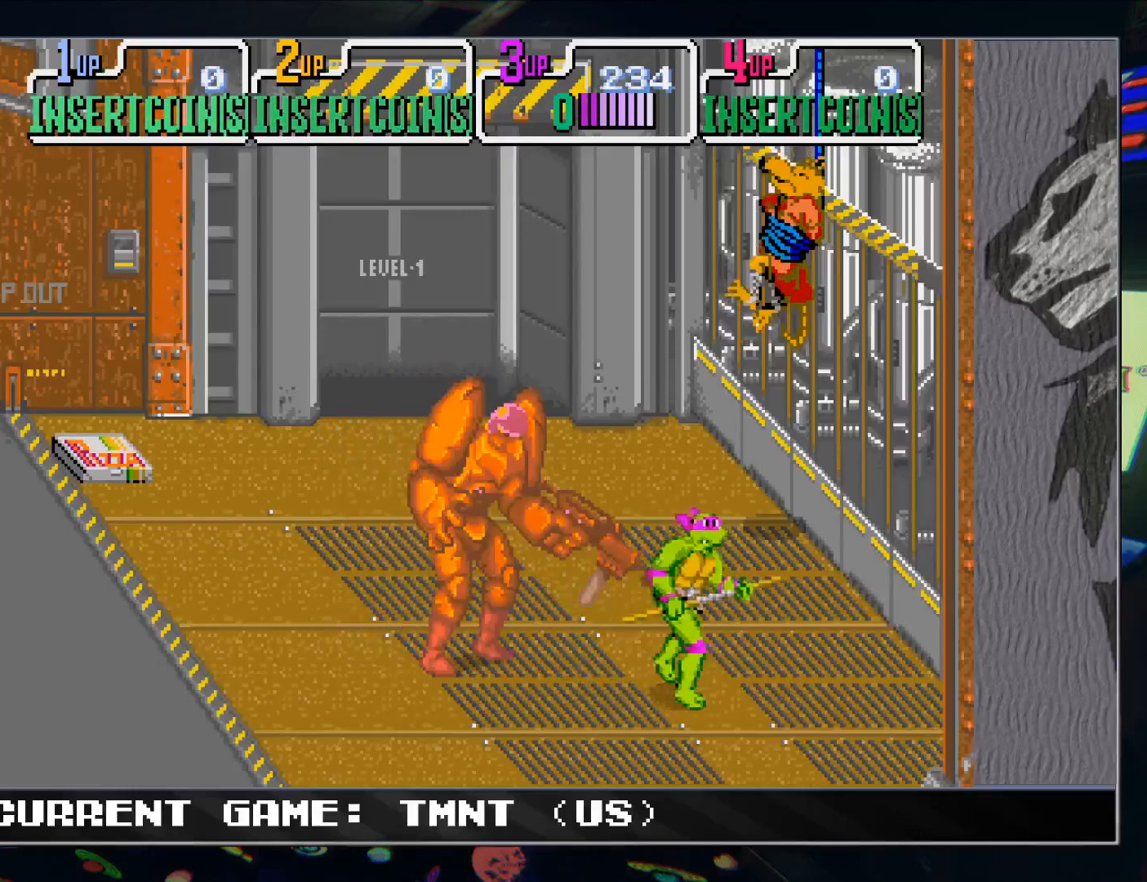
{"buttons": [], "left_stick": "center", "events": [[167, "left_stick", "left"], [283, "left_stick", "center"], [333, "TRIANGLE", "down"], [417, "TRIANGLE", "up"]]}
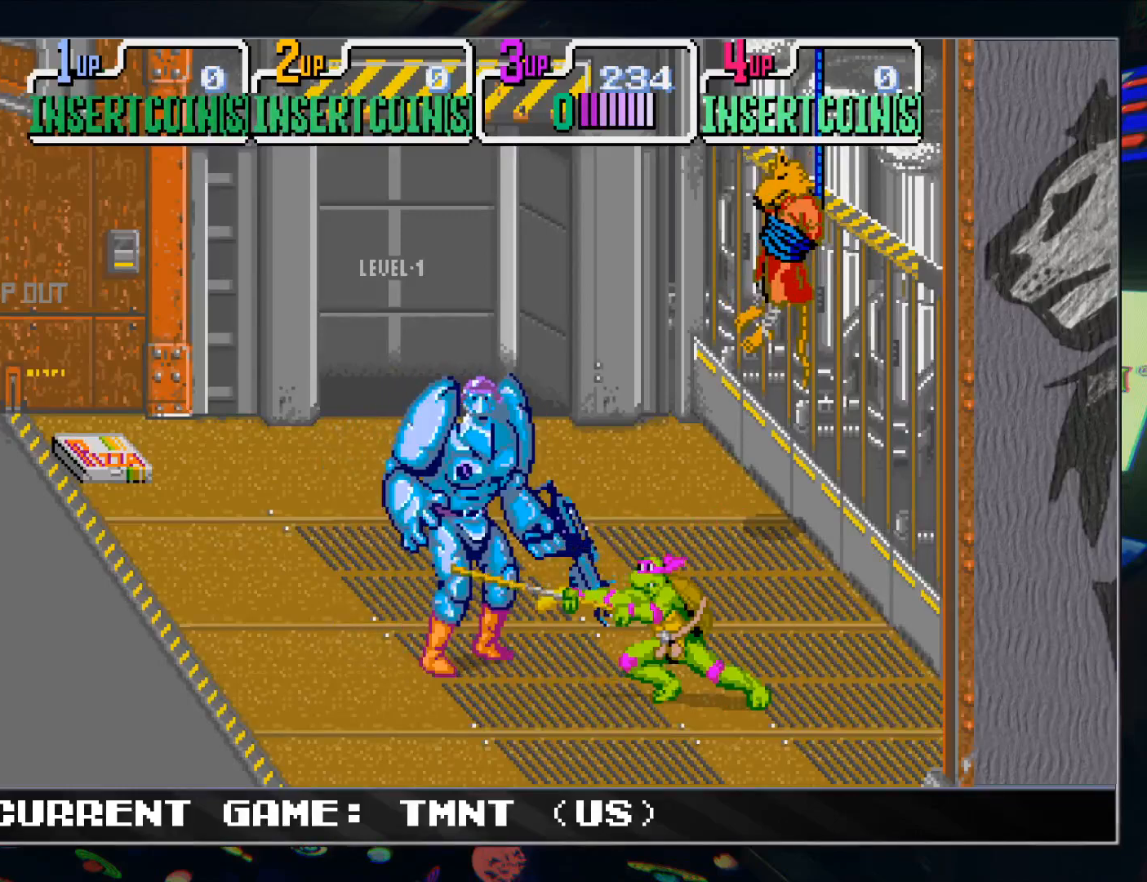
{"buttons": ["TRIANGLE"], "left_stick": "center", "events": [[50, "left_stick", "right"], [283, "left_stick", "left"], [400, "left_stick", "center"], [450, "TRIANGLE", "down"]]}
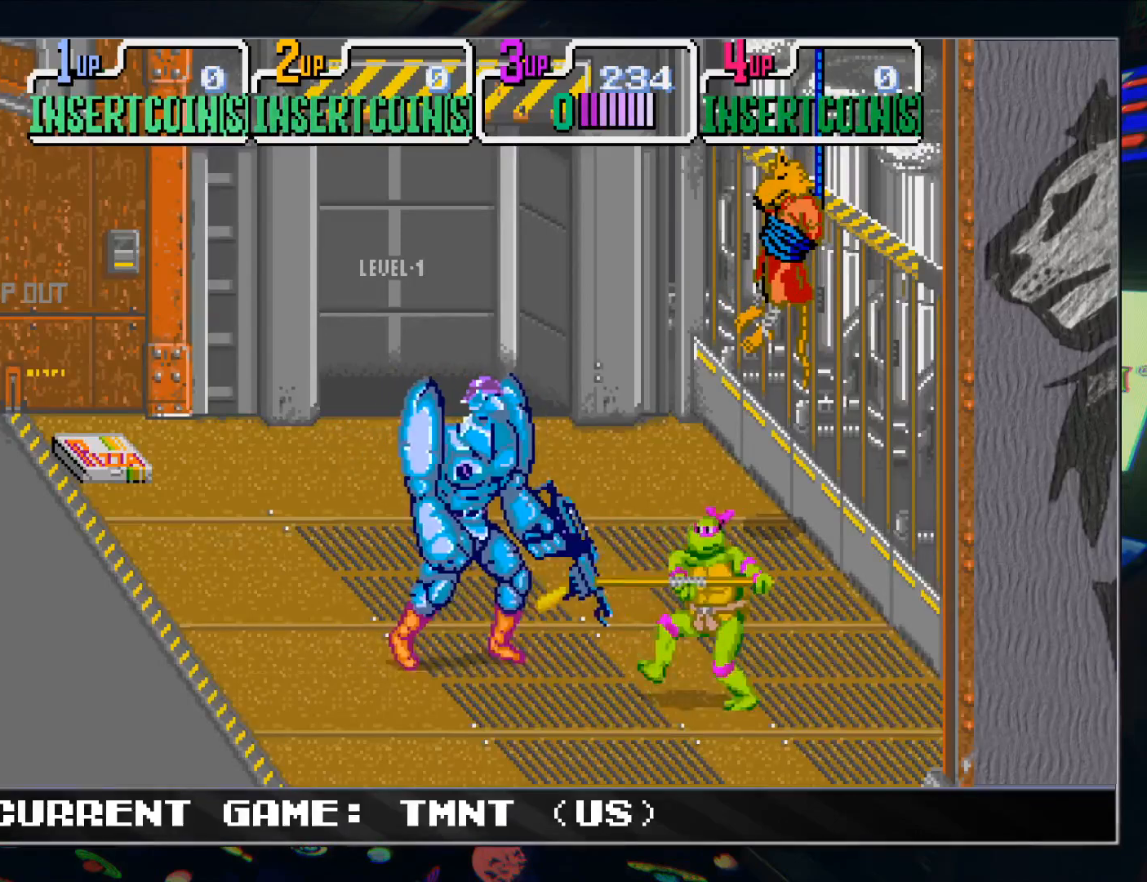
{"buttons": [], "left_stick": "left", "events": [[50, "TRIANGLE", "up"], [200, "left_stick", "right"], [483, "left_stick", "left"]]}
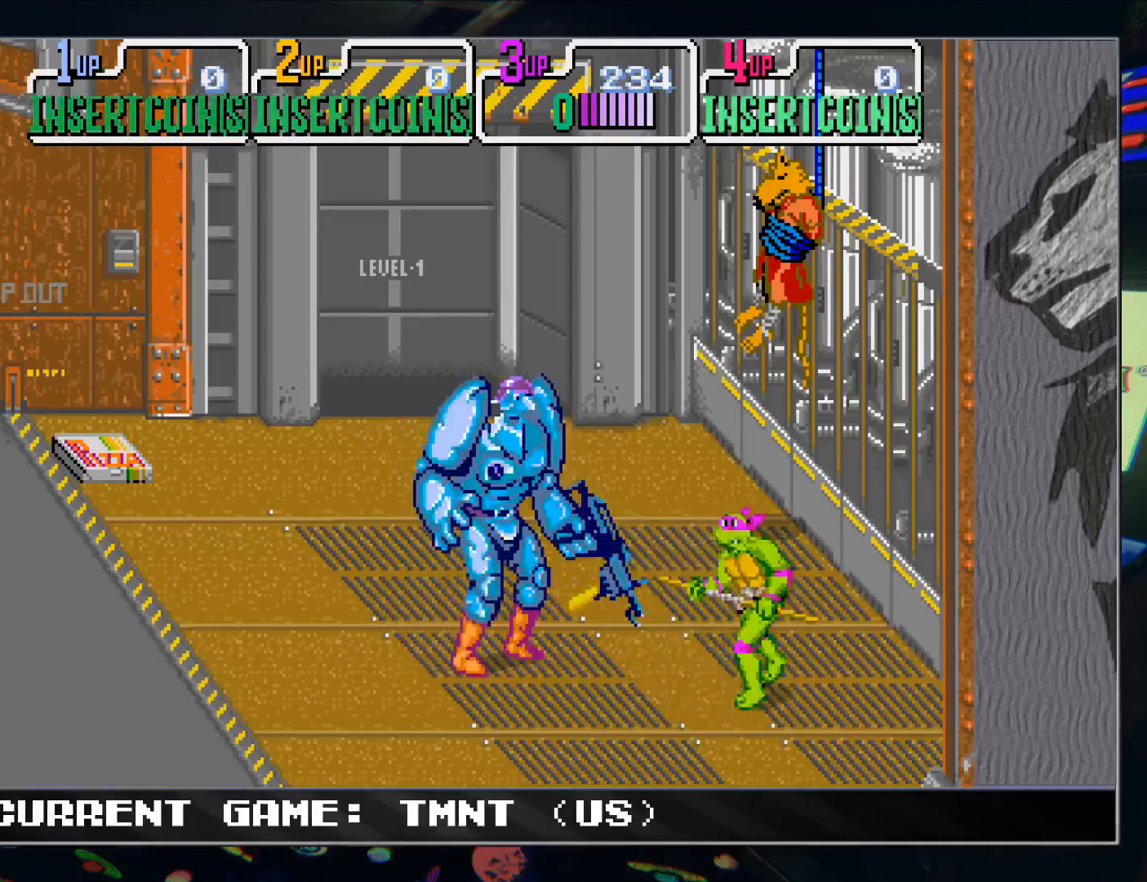
{"buttons": [], "left_stick": "right", "events": [[83, "TRIANGLE", "down"], [83, "left_stick", "center"], [167, "TRIANGLE", "up"], [333, "left_stick", "right"]]}
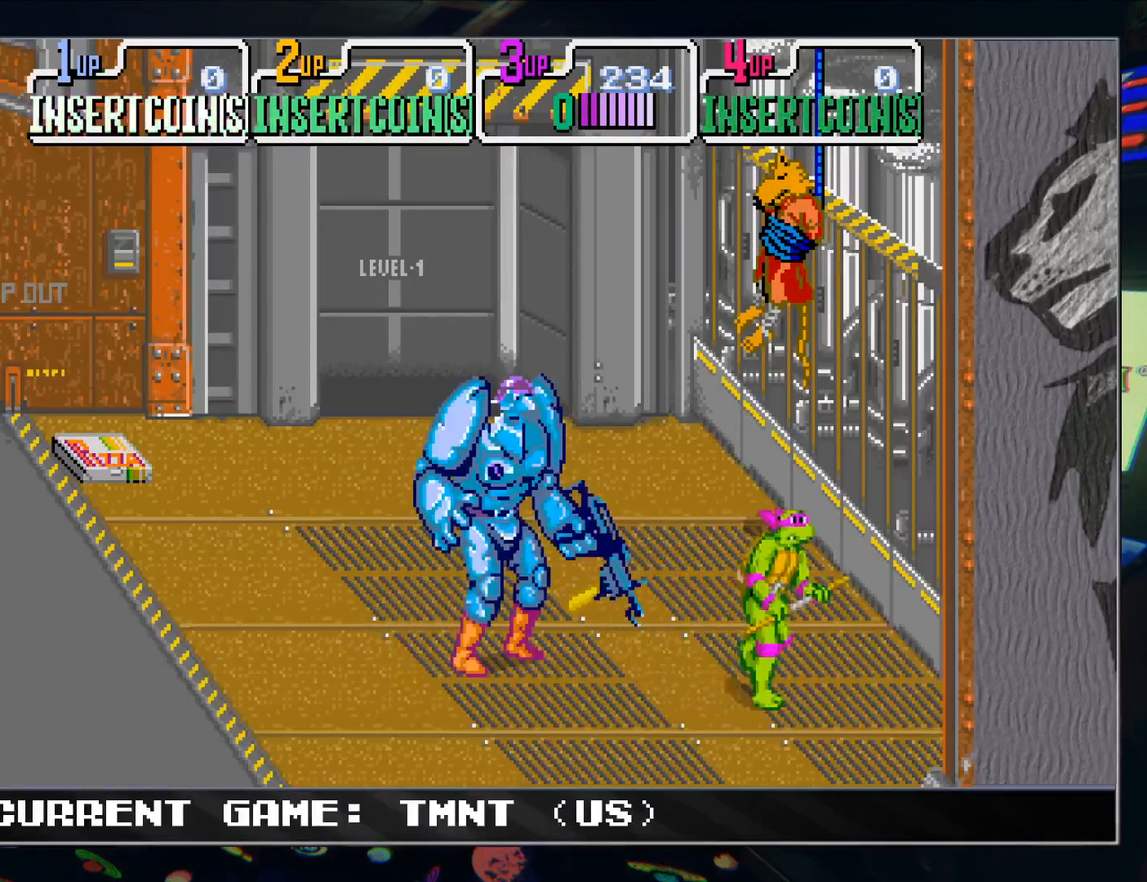
{"buttons": [], "left_stick": "right", "events": [[67, "left_stick", "left"], [233, "TRIANGLE", "down"], [233, "left_stick", "center"], [317, "TRIANGLE", "up"], [450, "left_stick", "right"]]}
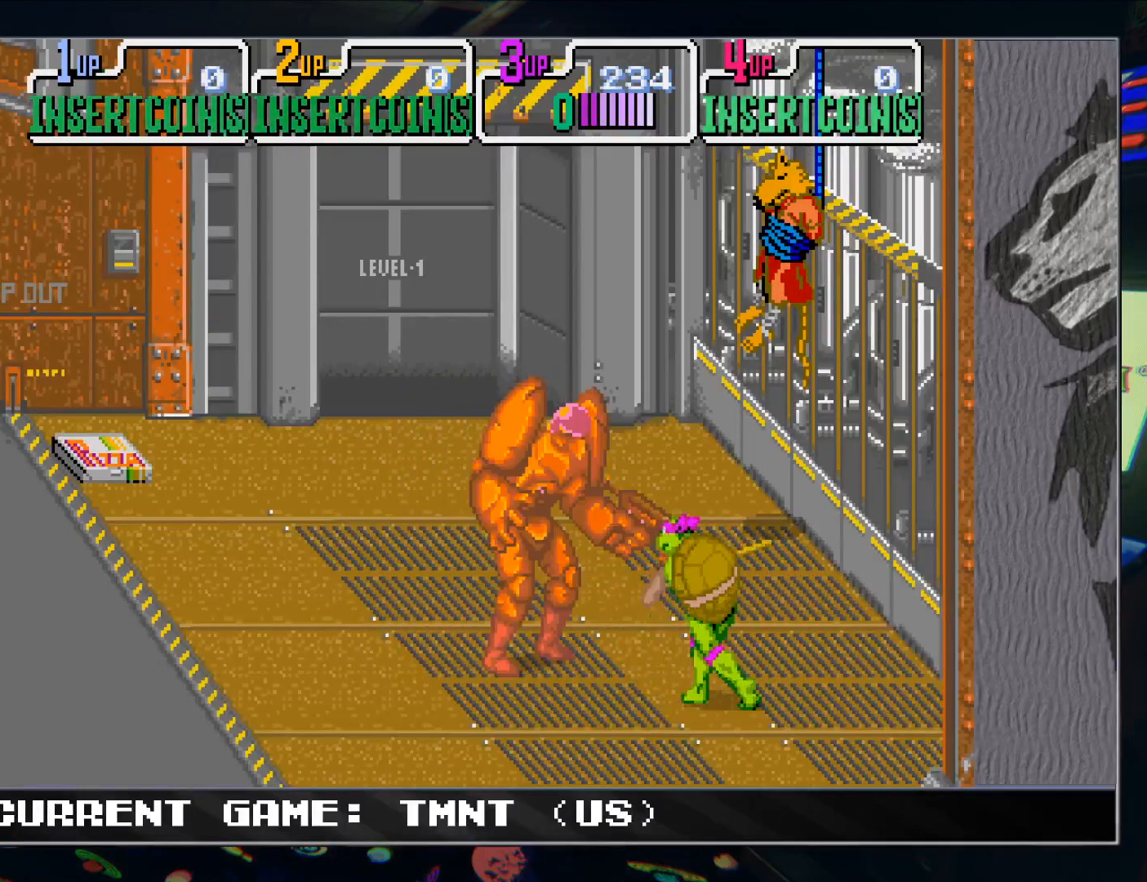
{"buttons": [], "left_stick": "center", "events": [[217, "left_stick", "left"], [300, "left_stick", "center"], [333, "TRIANGLE", "down"], [417, "TRIANGLE", "up"]]}
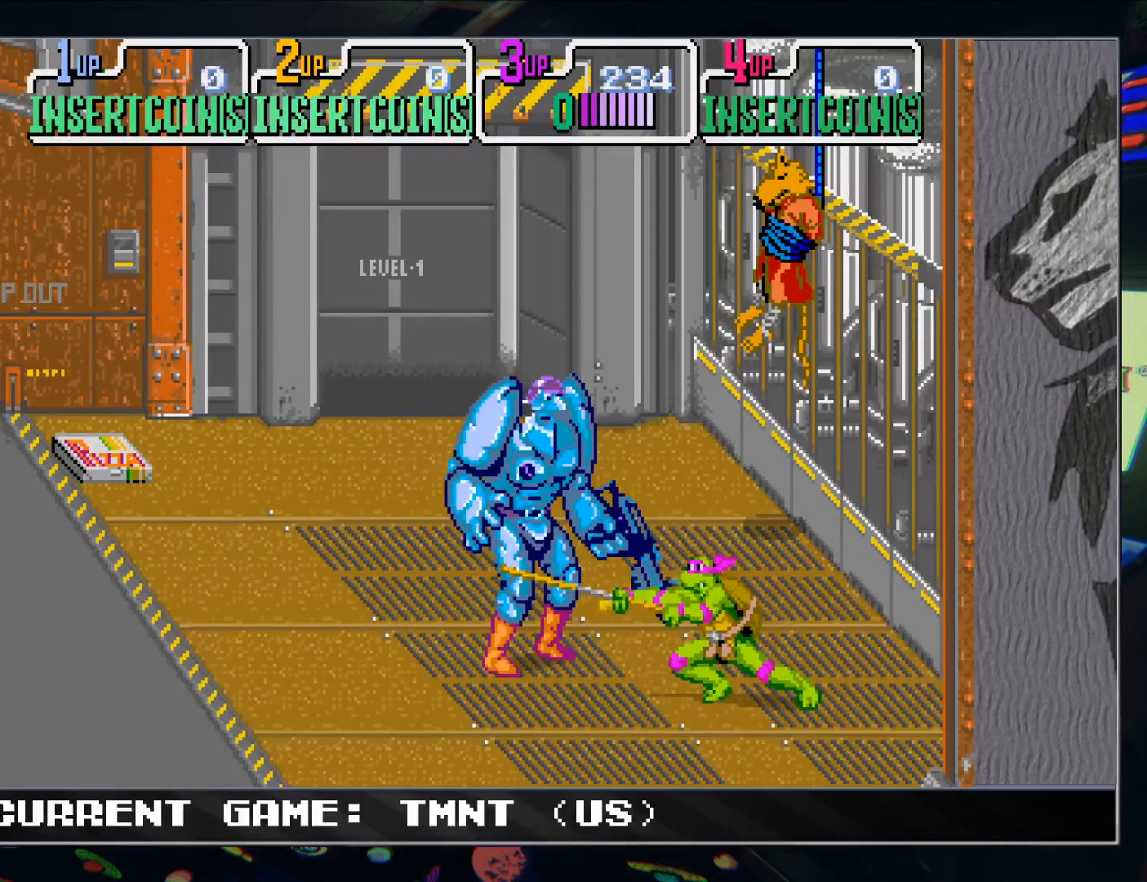
{"buttons": [], "left_stick": "down-left", "events": [[33, "left_stick", "right"], [233, "left_stick", "left"], [350, "left_stick", "down-left"]]}
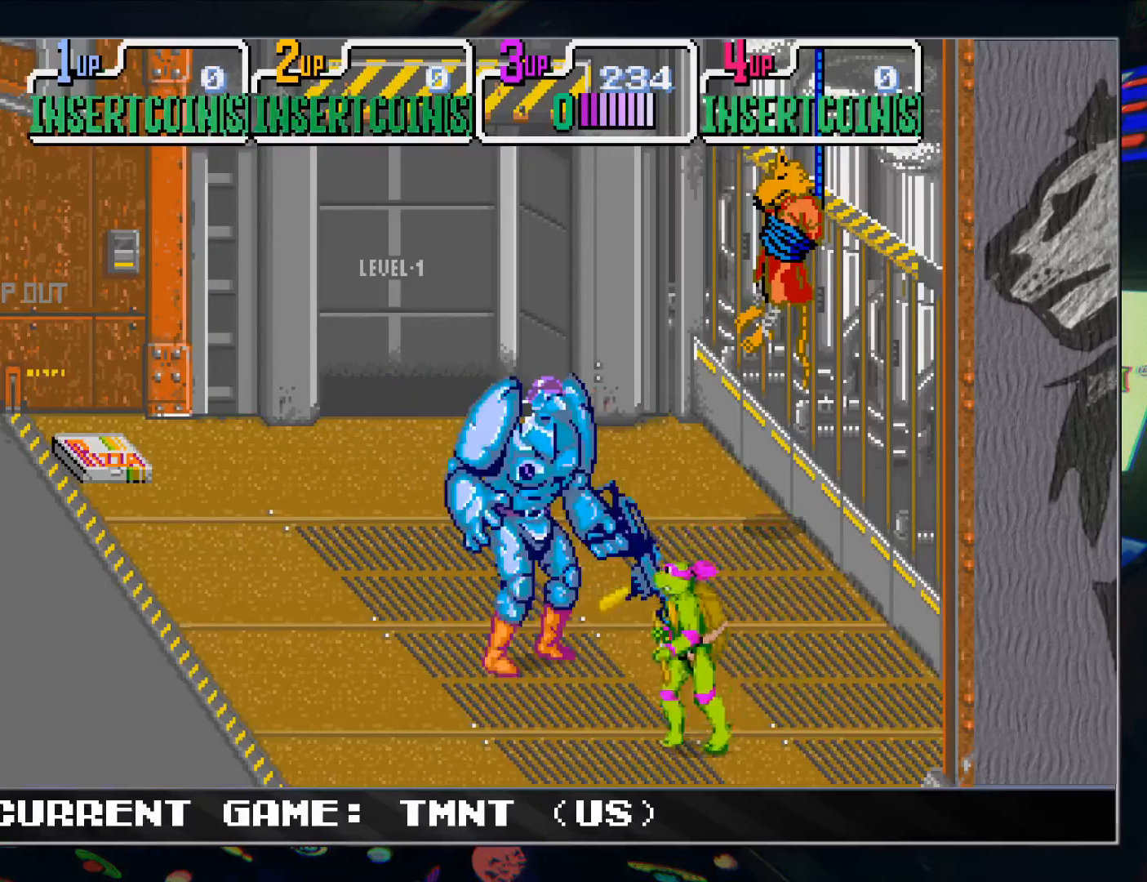
{"buttons": [], "left_stick": "left", "events": [[300, "left_stick", "left"]]}